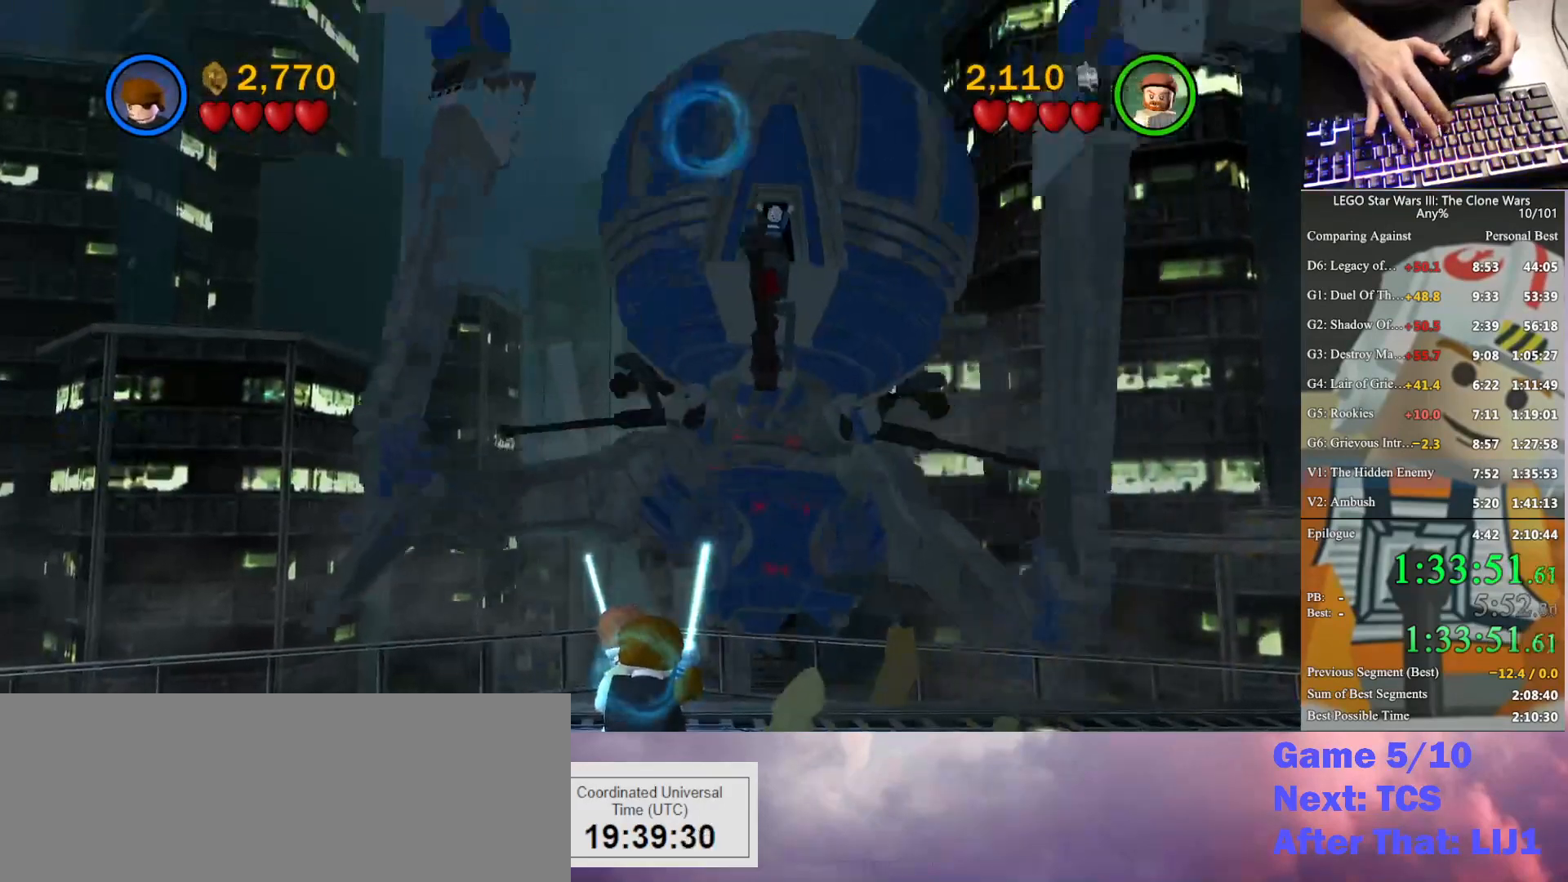
Gameplay with a controller (Xbox layout); each line is a JSON object with the inputs held at the frame after it. "button_events" lists button changes between this image and that frame as [ms after this image, input, new state], when the widget could be followed in between (sticks are given only as held states). This document gives stick clicks only as held states, not as events. Not read: keyboard_mouse.
{"buttons": ["X"], "left_stick": "center", "right_stick": "center", "button_events": []}
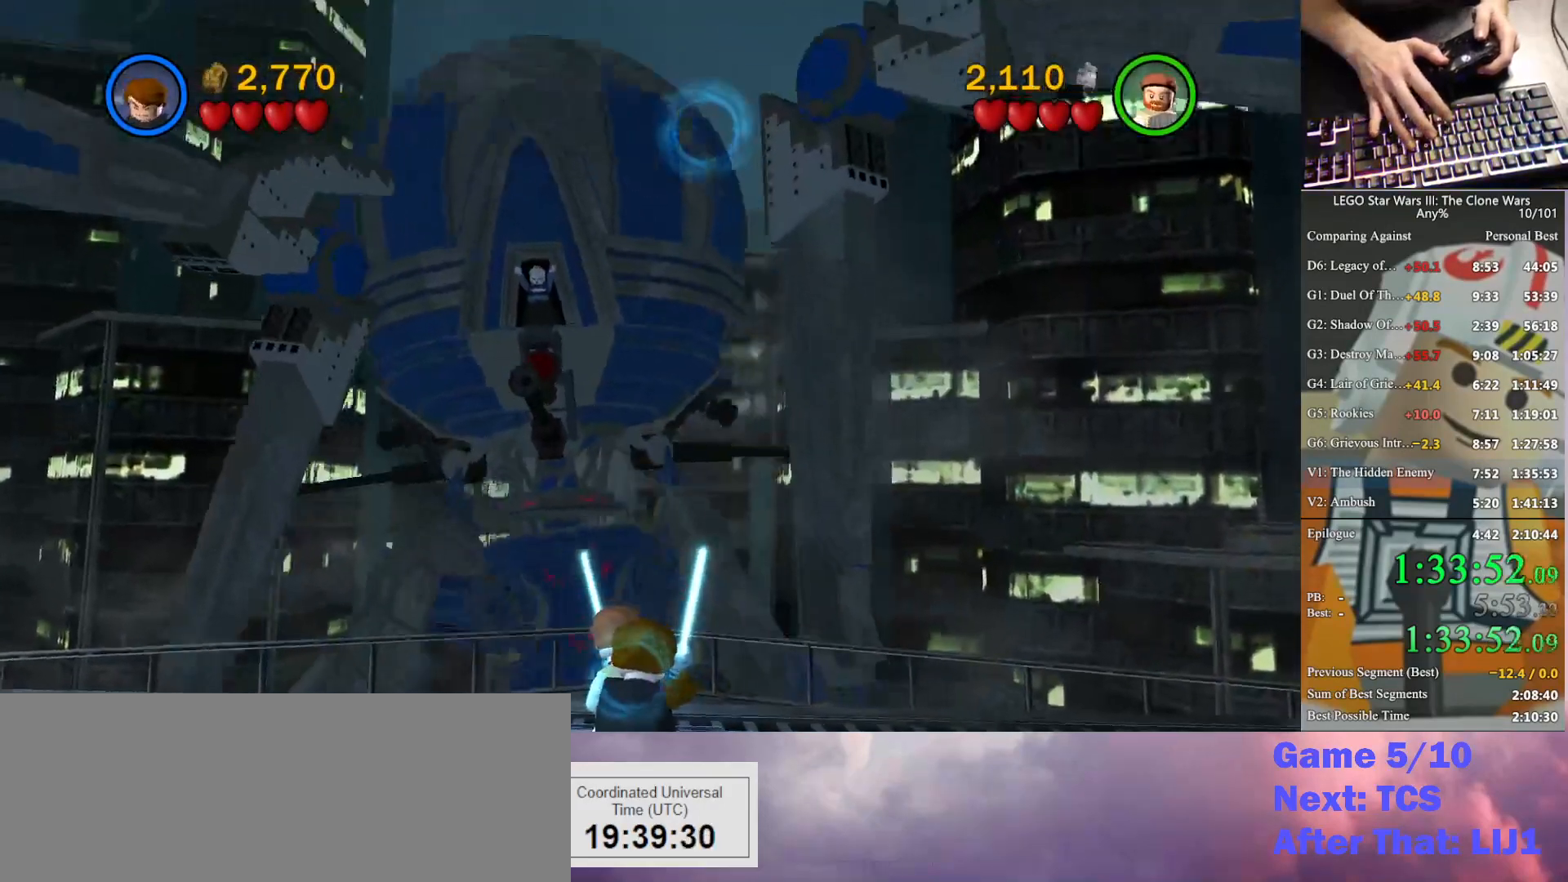
{"buttons": ["X"], "left_stick": "center", "right_stick": "center", "button_events": []}
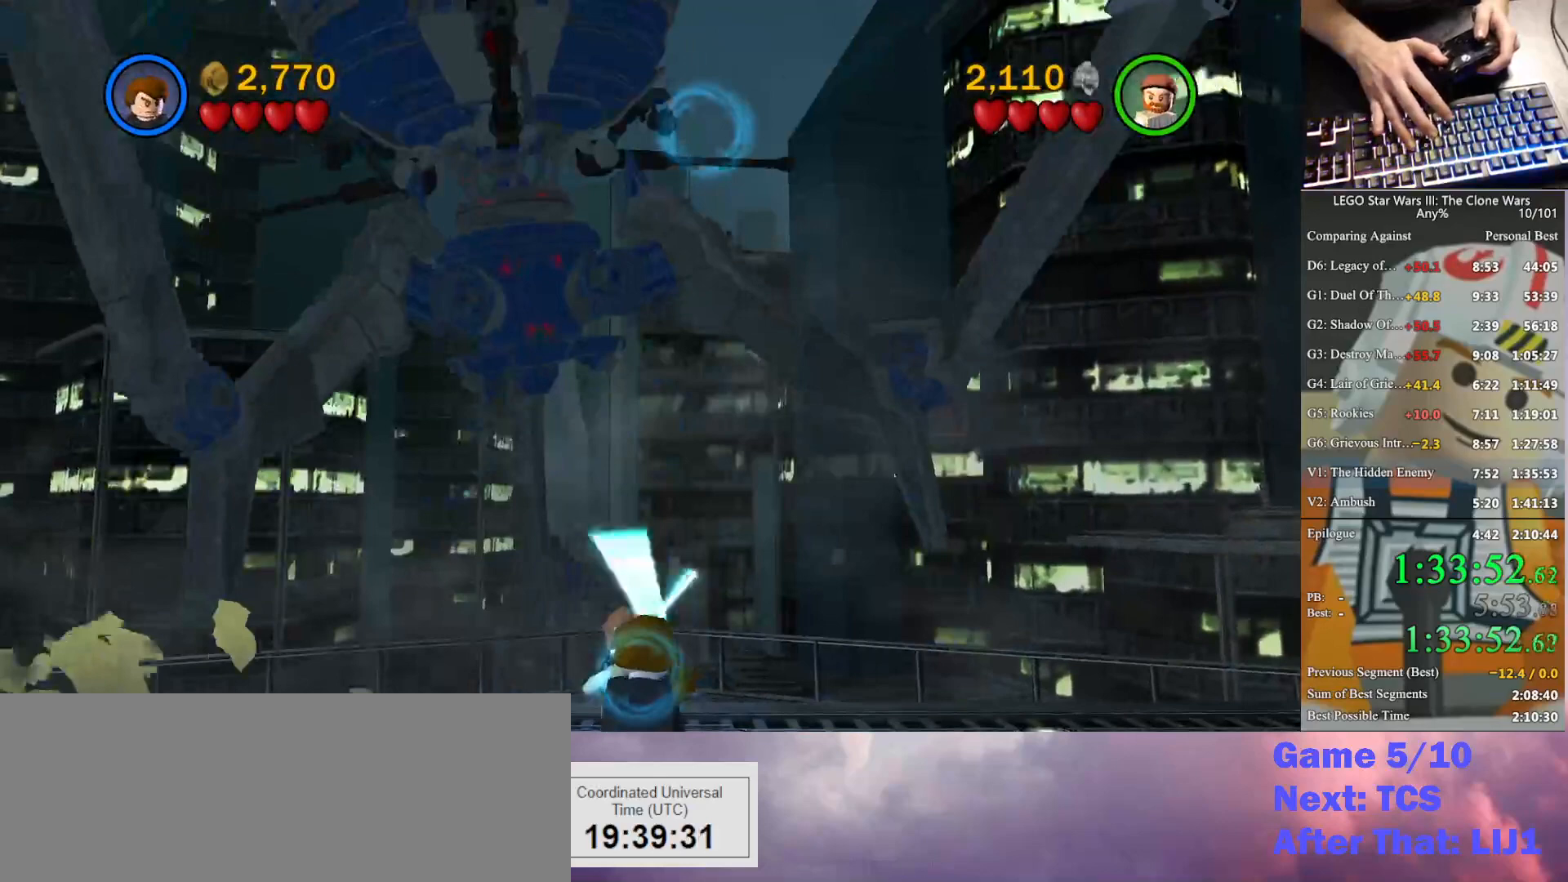
{"buttons": ["X"], "left_stick": "center", "right_stick": "center", "button_events": []}
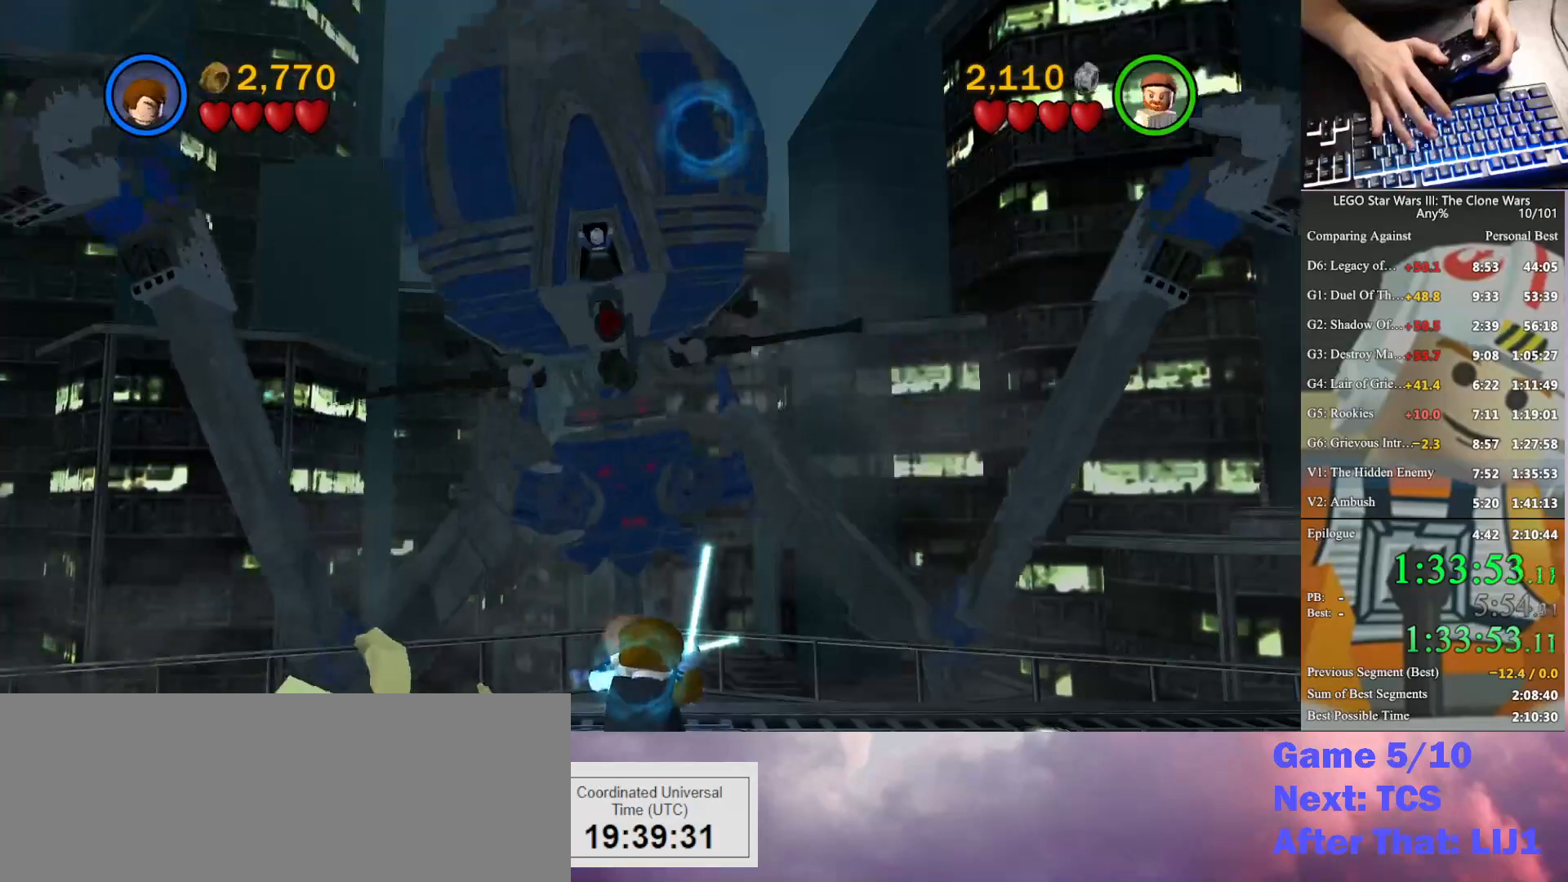
{"buttons": ["X"], "left_stick": "up", "right_stick": "center", "button_events": []}
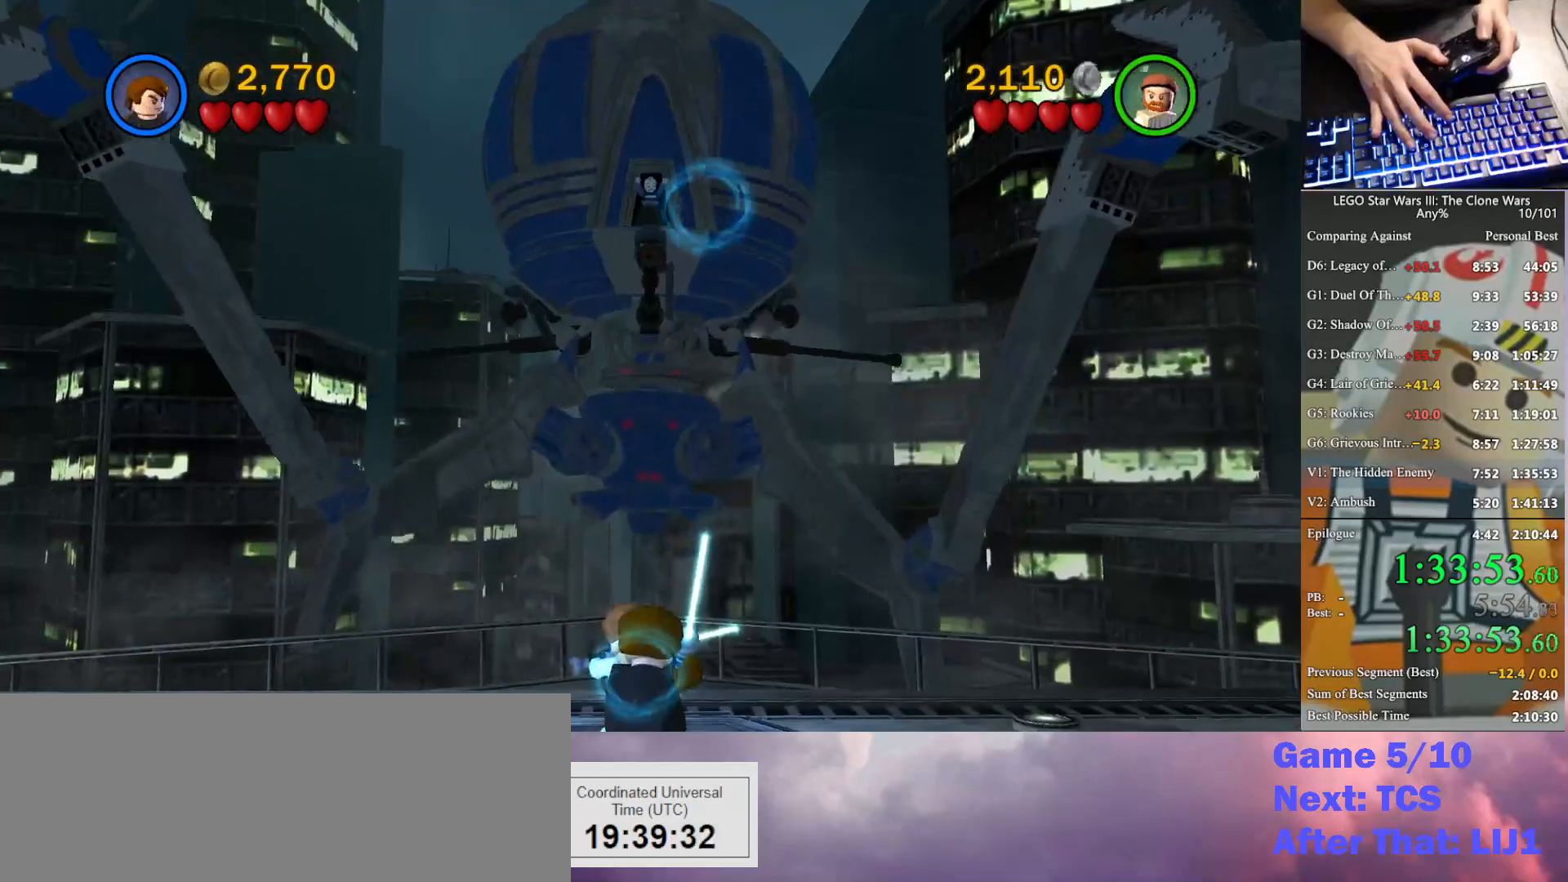
{"buttons": ["X"], "left_stick": "center", "right_stick": "center", "button_events": []}
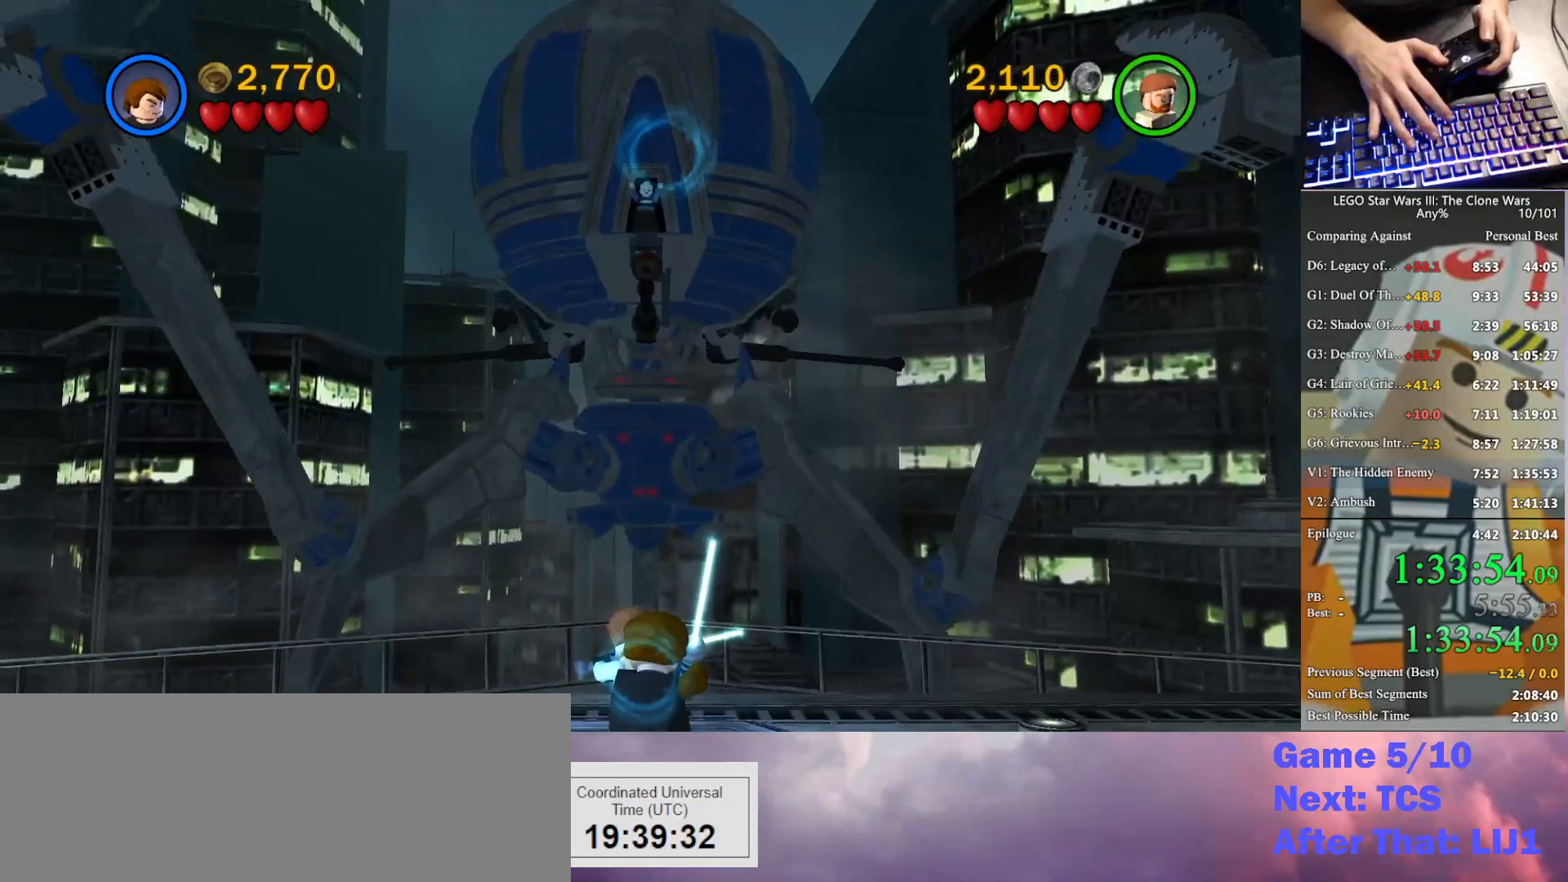
{"buttons": ["X"], "left_stick": "up", "right_stick": "center", "button_events": []}
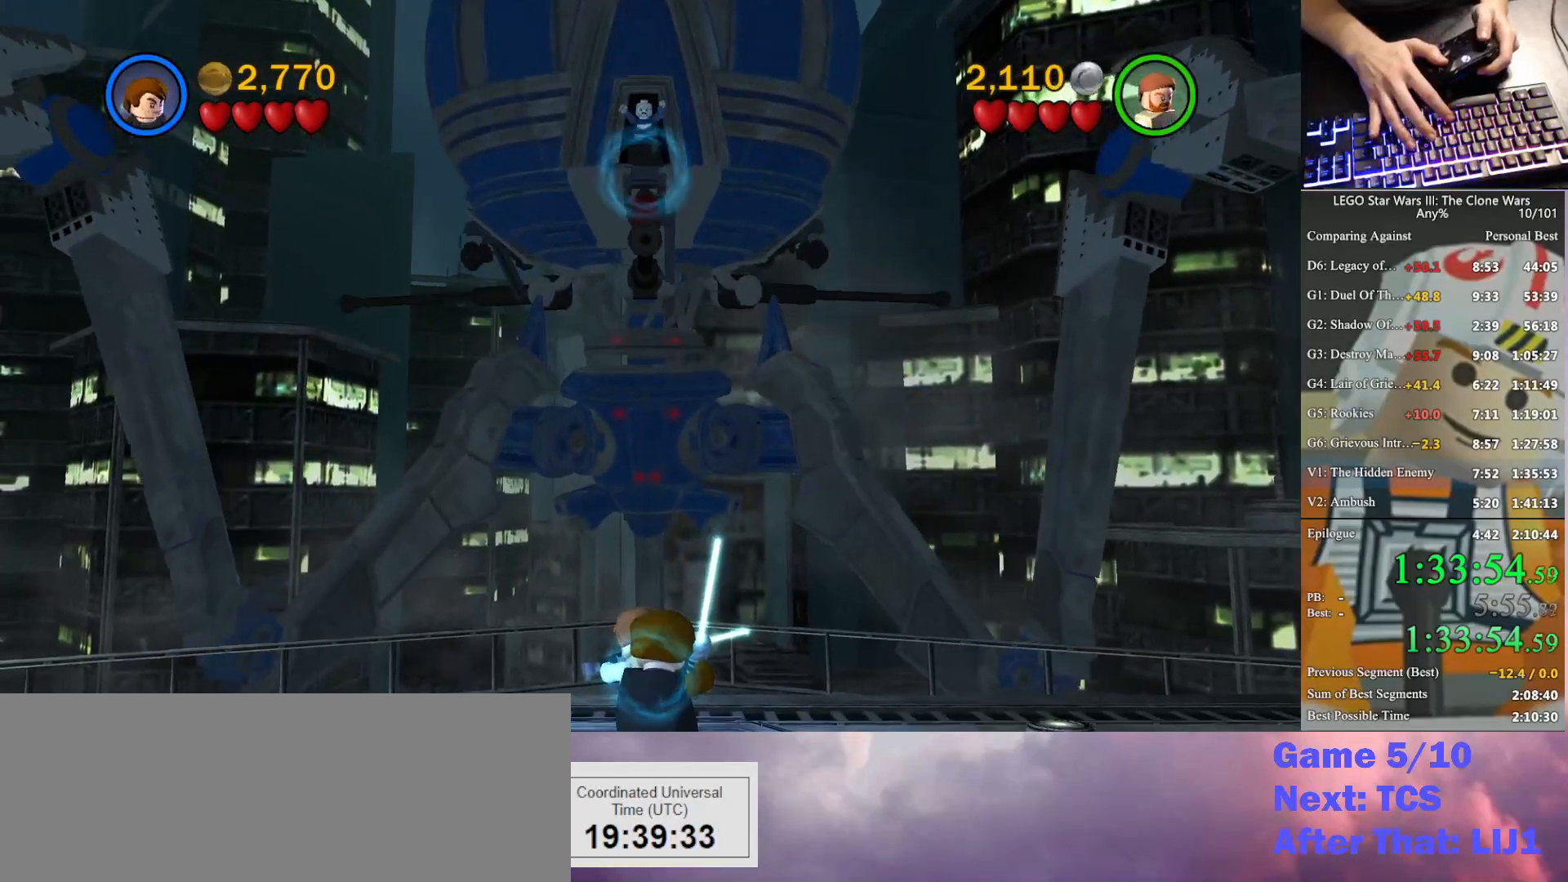
{"buttons": ["X"], "left_stick": "up", "right_stick": "center", "button_events": []}
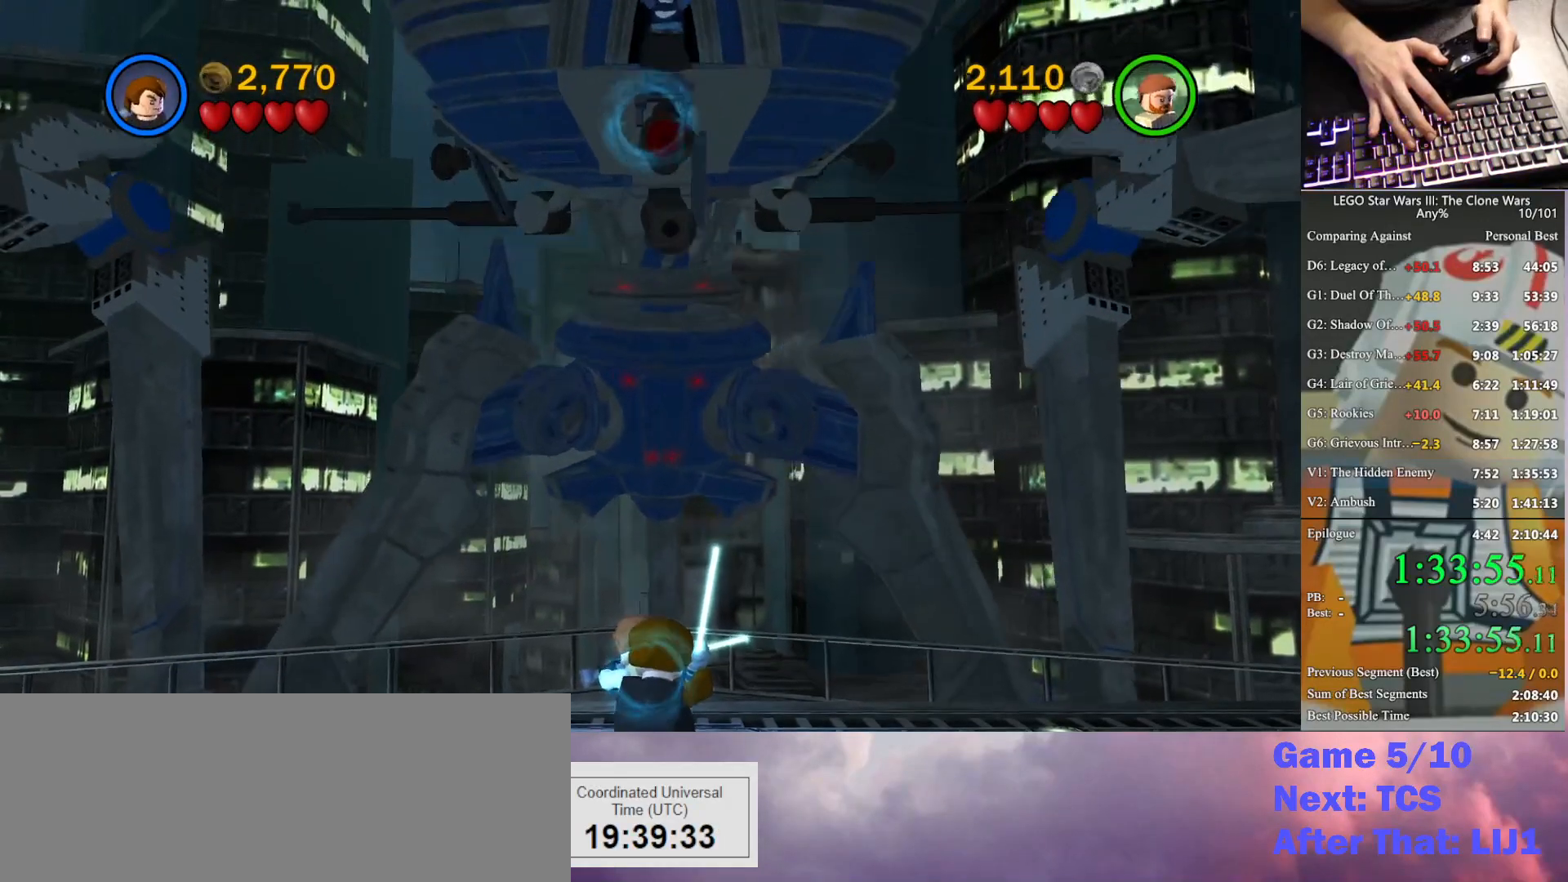
{"buttons": ["X"], "left_stick": "up", "right_stick": "center", "button_events": []}
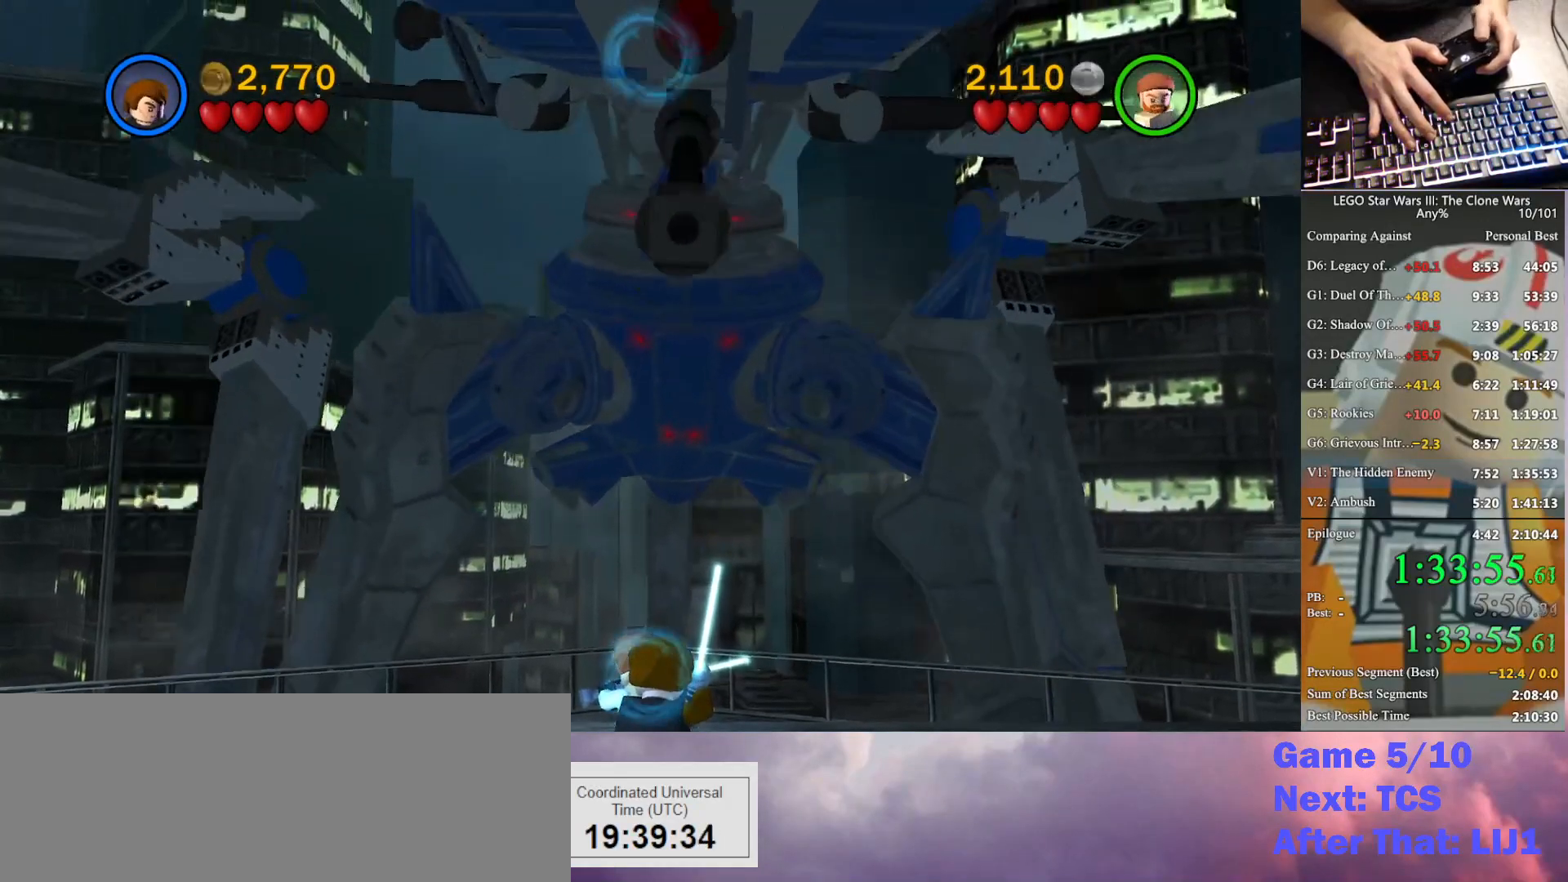
{"buttons": [], "left_stick": "center", "right_stick": "center", "button_events": [[433, "X", "up"]]}
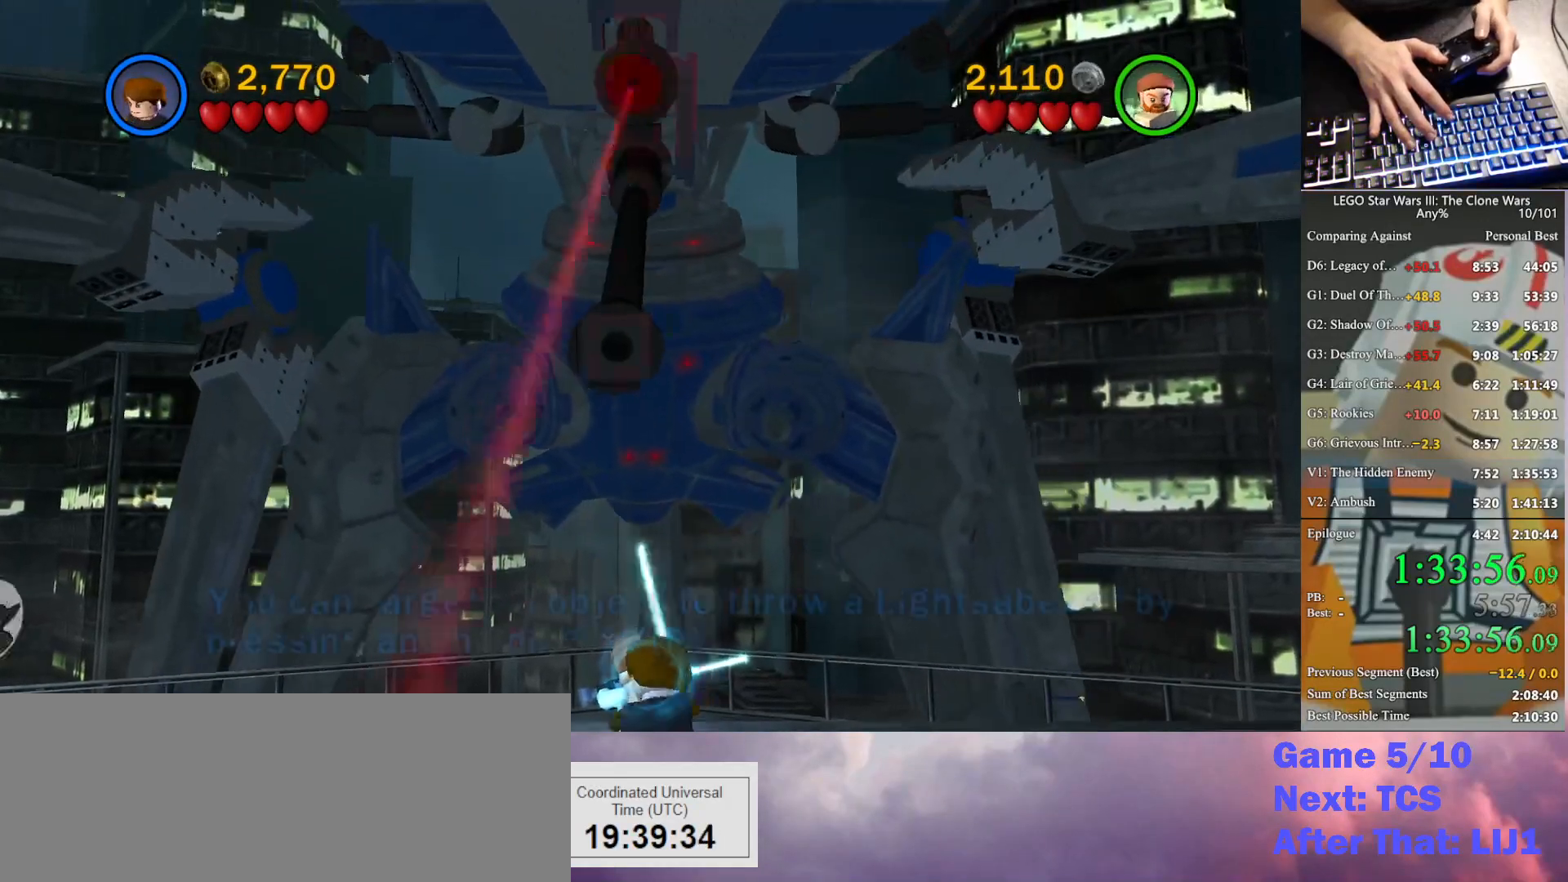
{"buttons": [], "left_stick": "left", "right_stick": "center", "button_events": []}
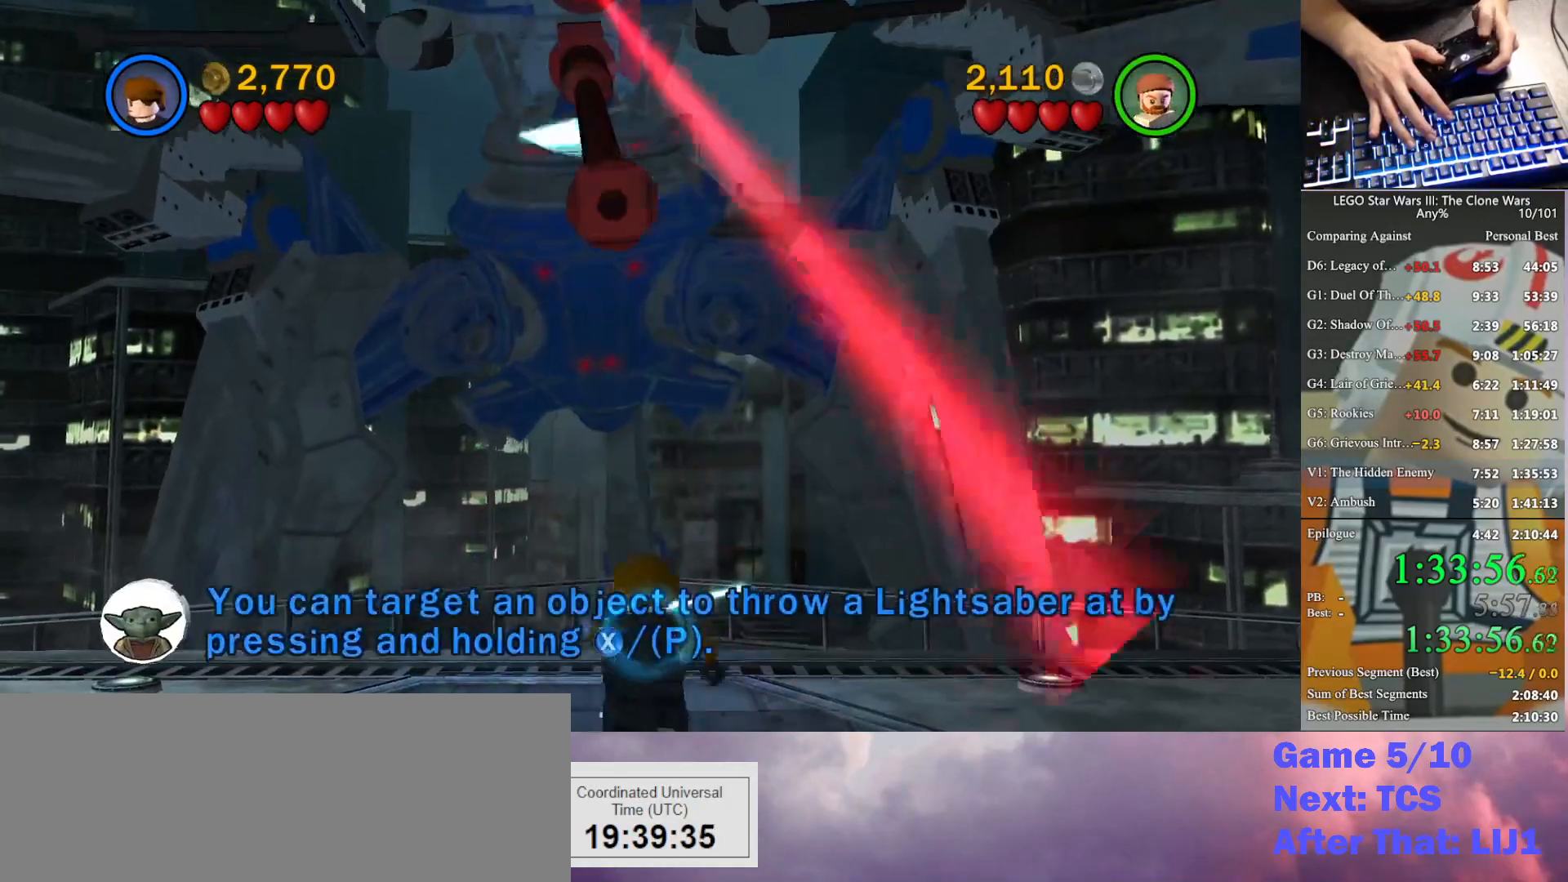
{"buttons": [], "left_stick": "up", "right_stick": "center", "button_events": []}
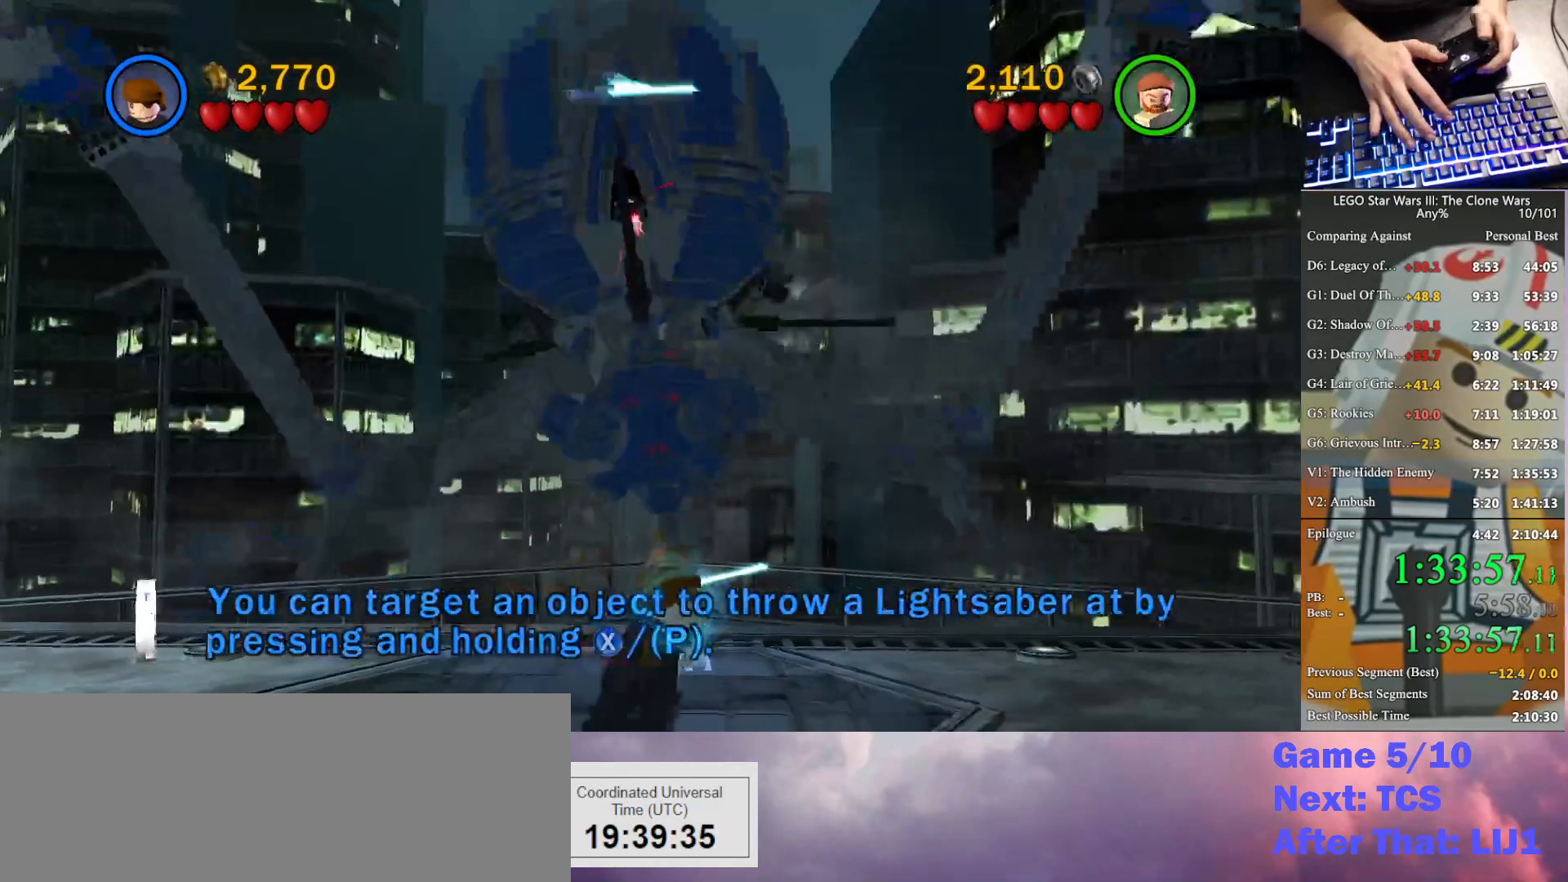
{"buttons": ["X"], "left_stick": "center", "right_stick": "center", "button_events": [[300, "X", "down"]]}
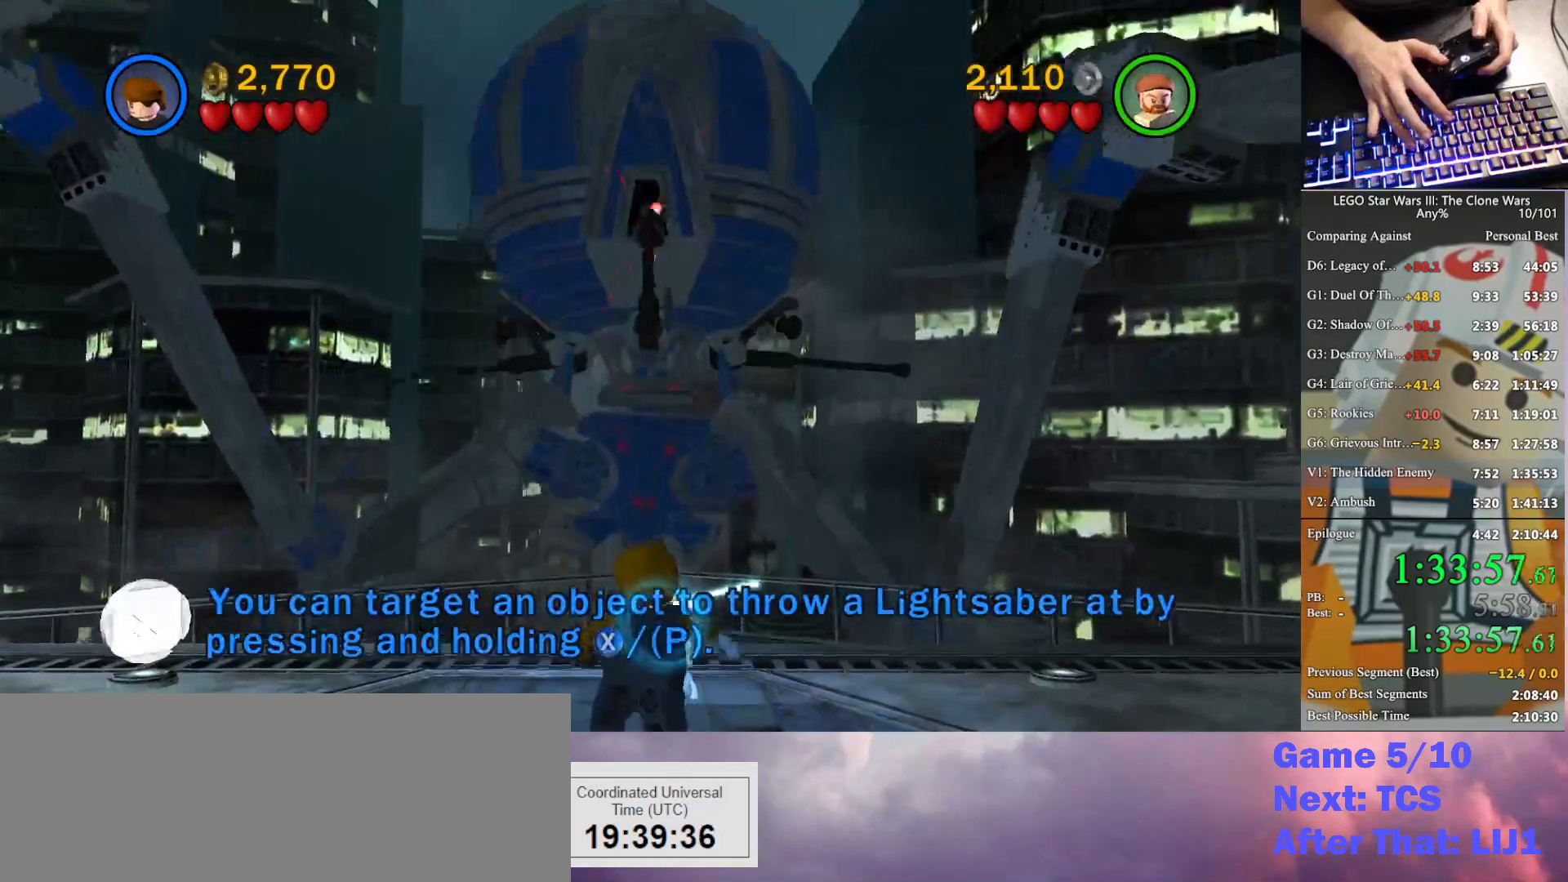
{"buttons": ["X"], "left_stick": "up", "right_stick": "center", "button_events": []}
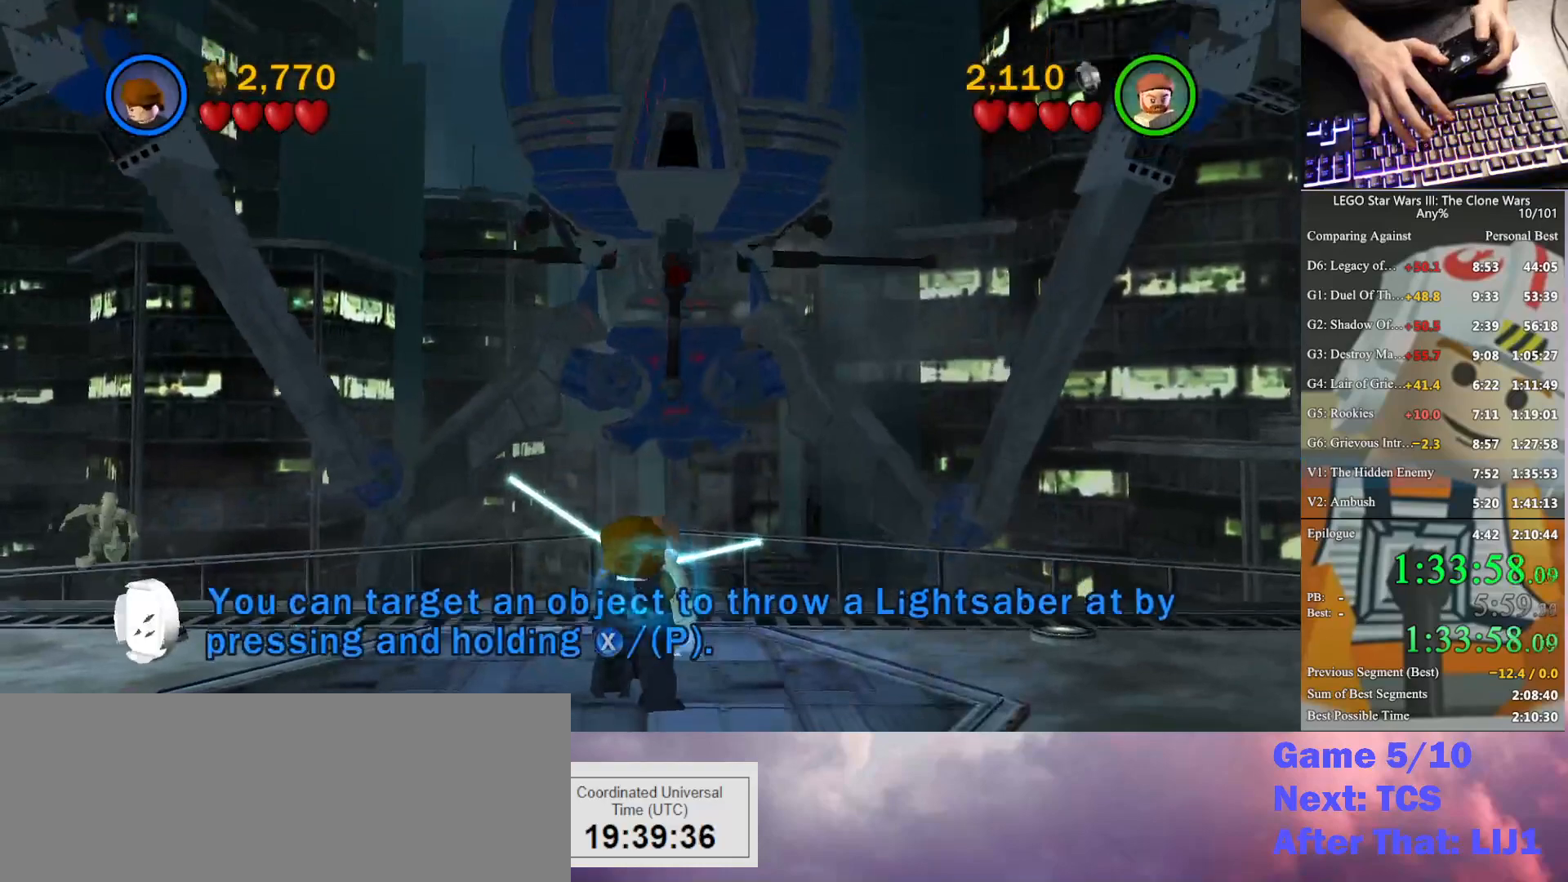
{"buttons": ["X"], "left_stick": "up", "right_stick": "center", "button_events": []}
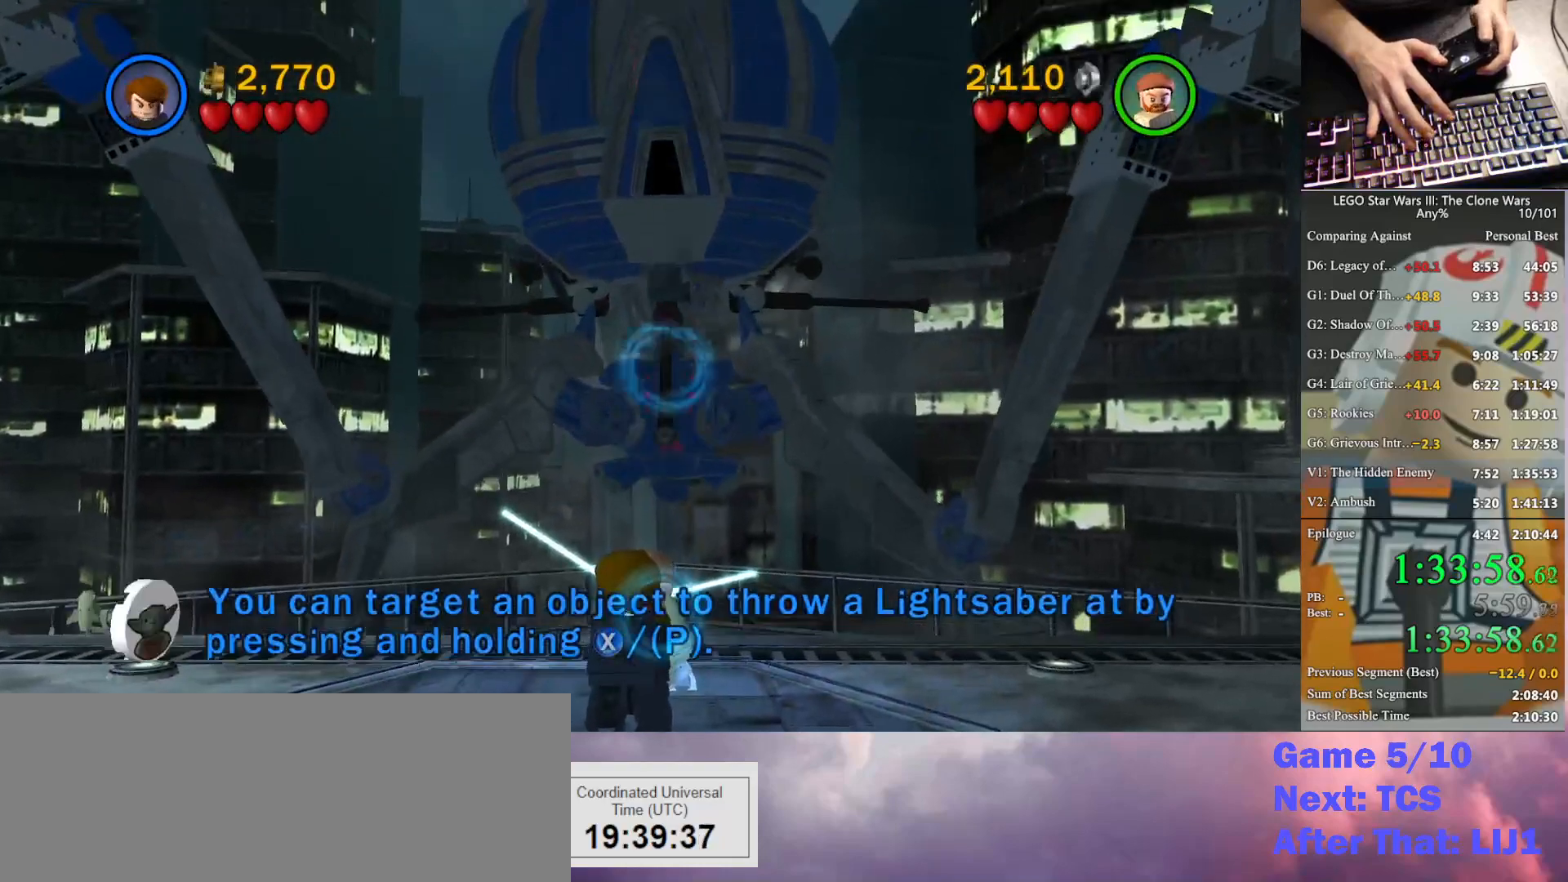
{"buttons": ["X"], "left_stick": "up-left", "right_stick": "center", "button_events": []}
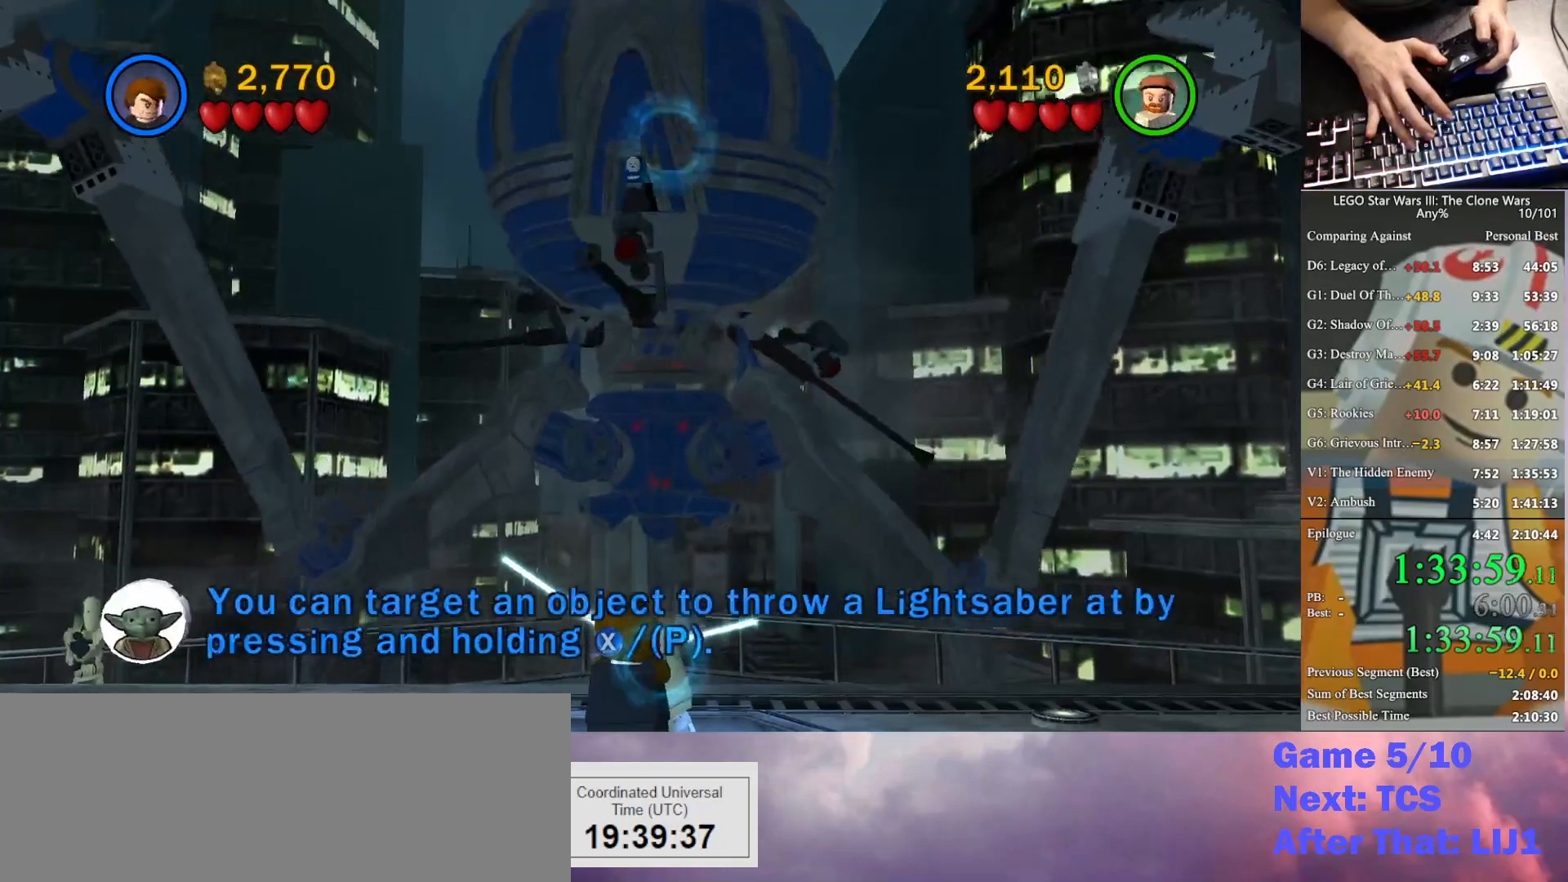
{"buttons": ["X"], "left_stick": "center", "right_stick": "center", "button_events": []}
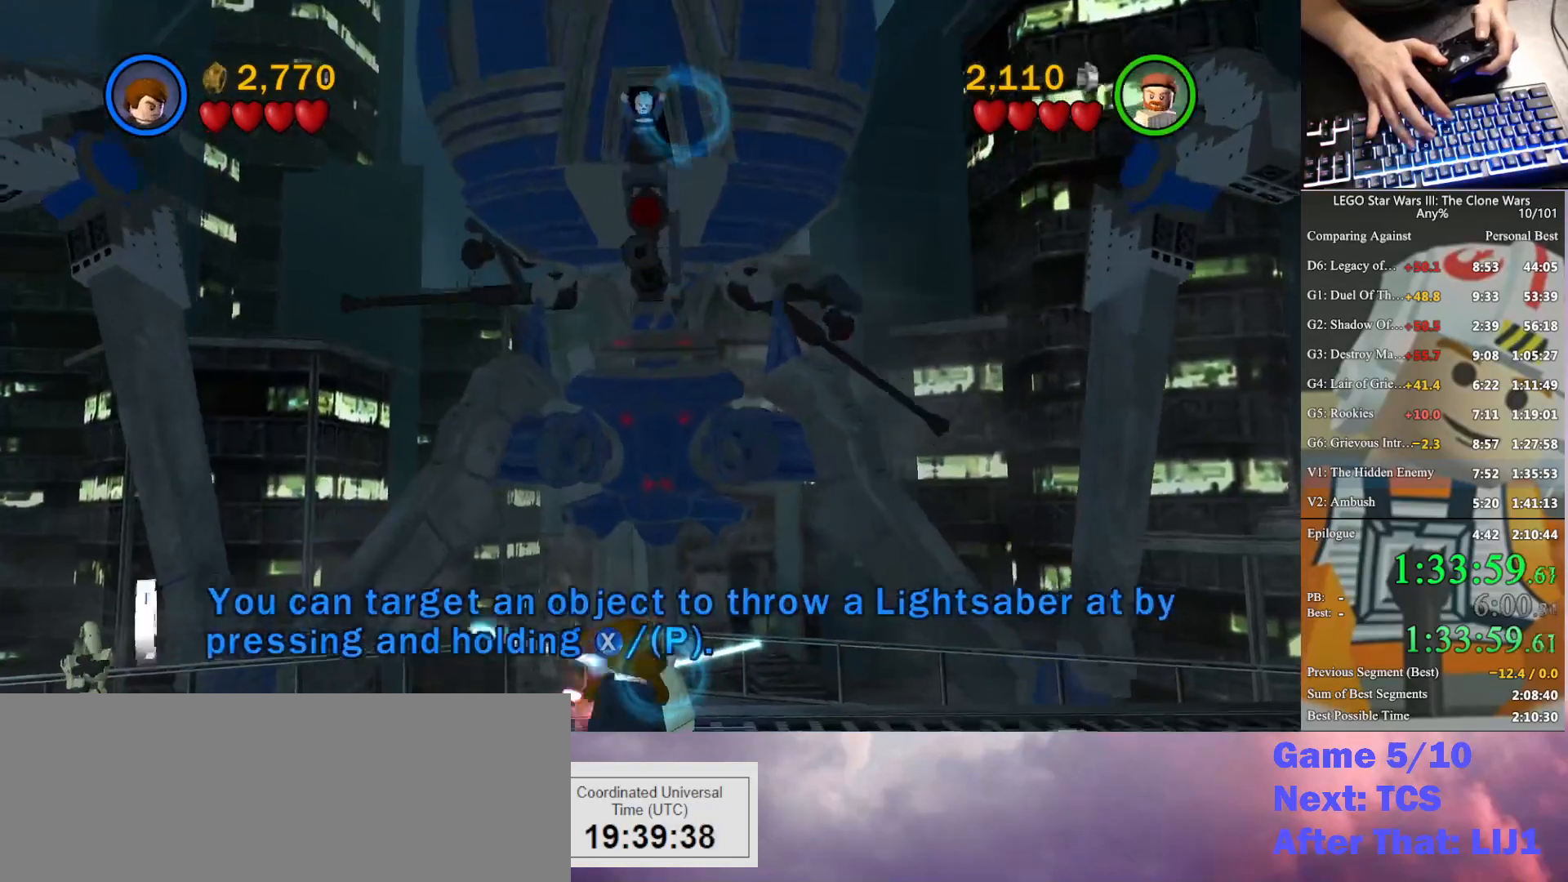
{"buttons": ["X"], "left_stick": "up", "right_stick": "center", "button_events": []}
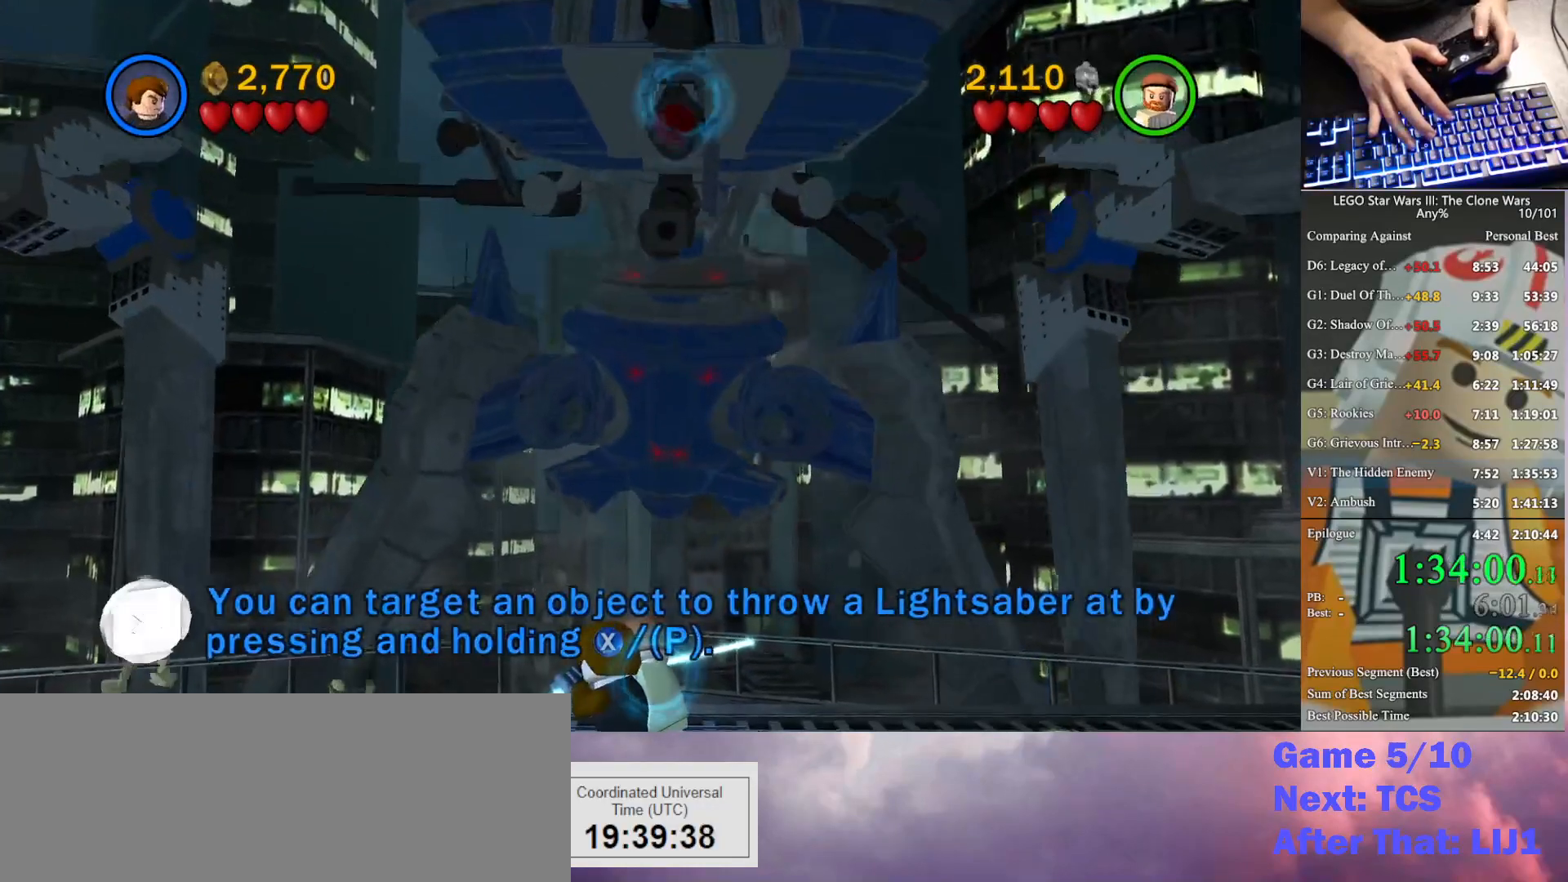
{"buttons": ["X"], "left_stick": "up", "right_stick": "center", "button_events": []}
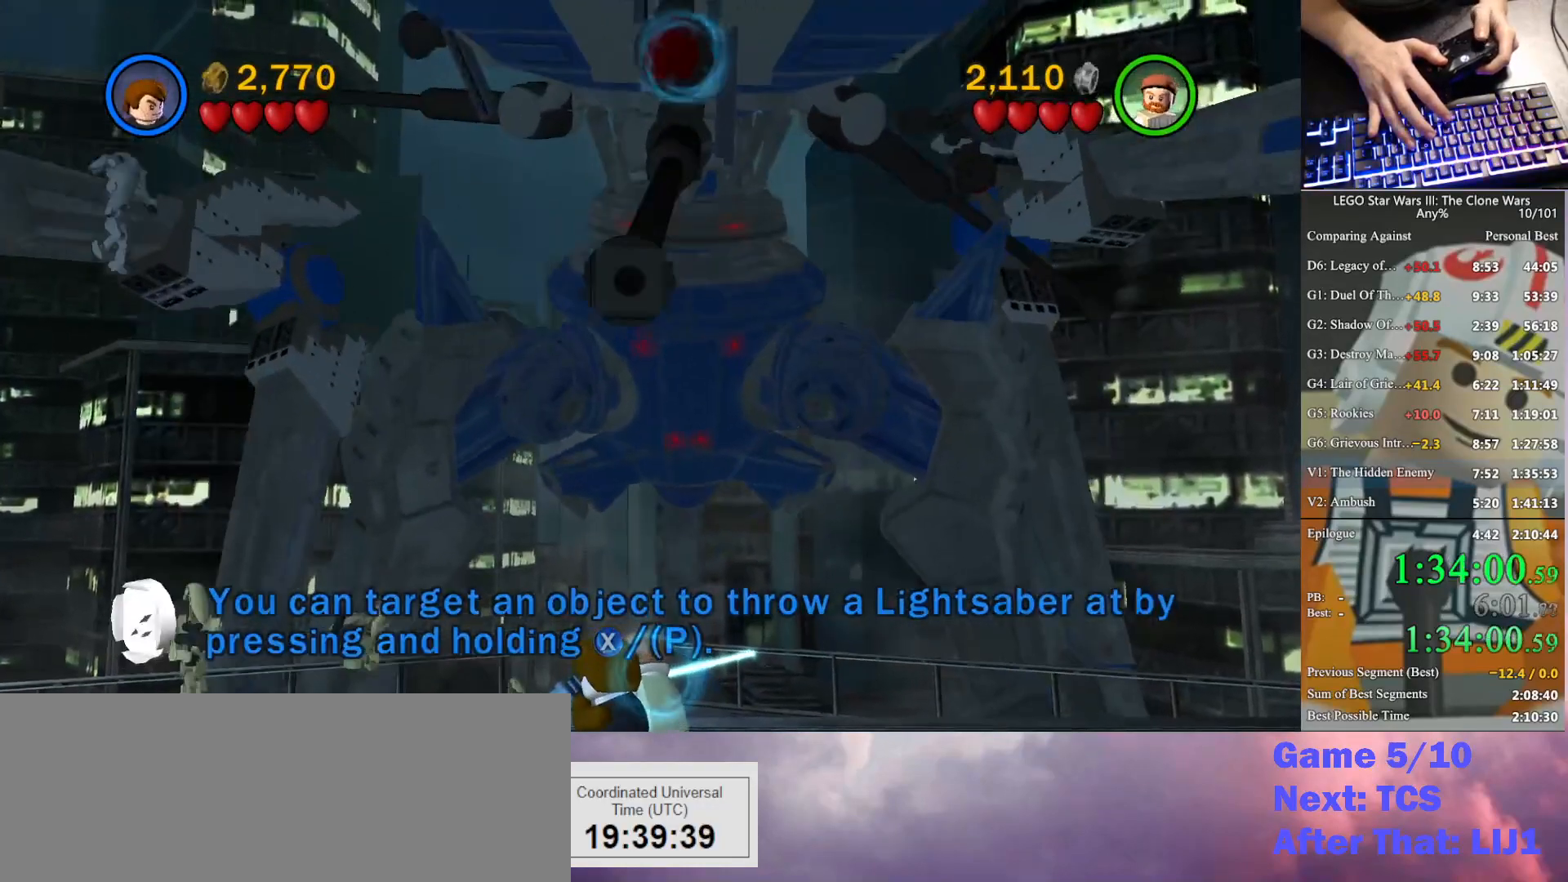
{"buttons": [], "left_stick": "center", "right_stick": "center", "button_events": [[400, "X", "up"]]}
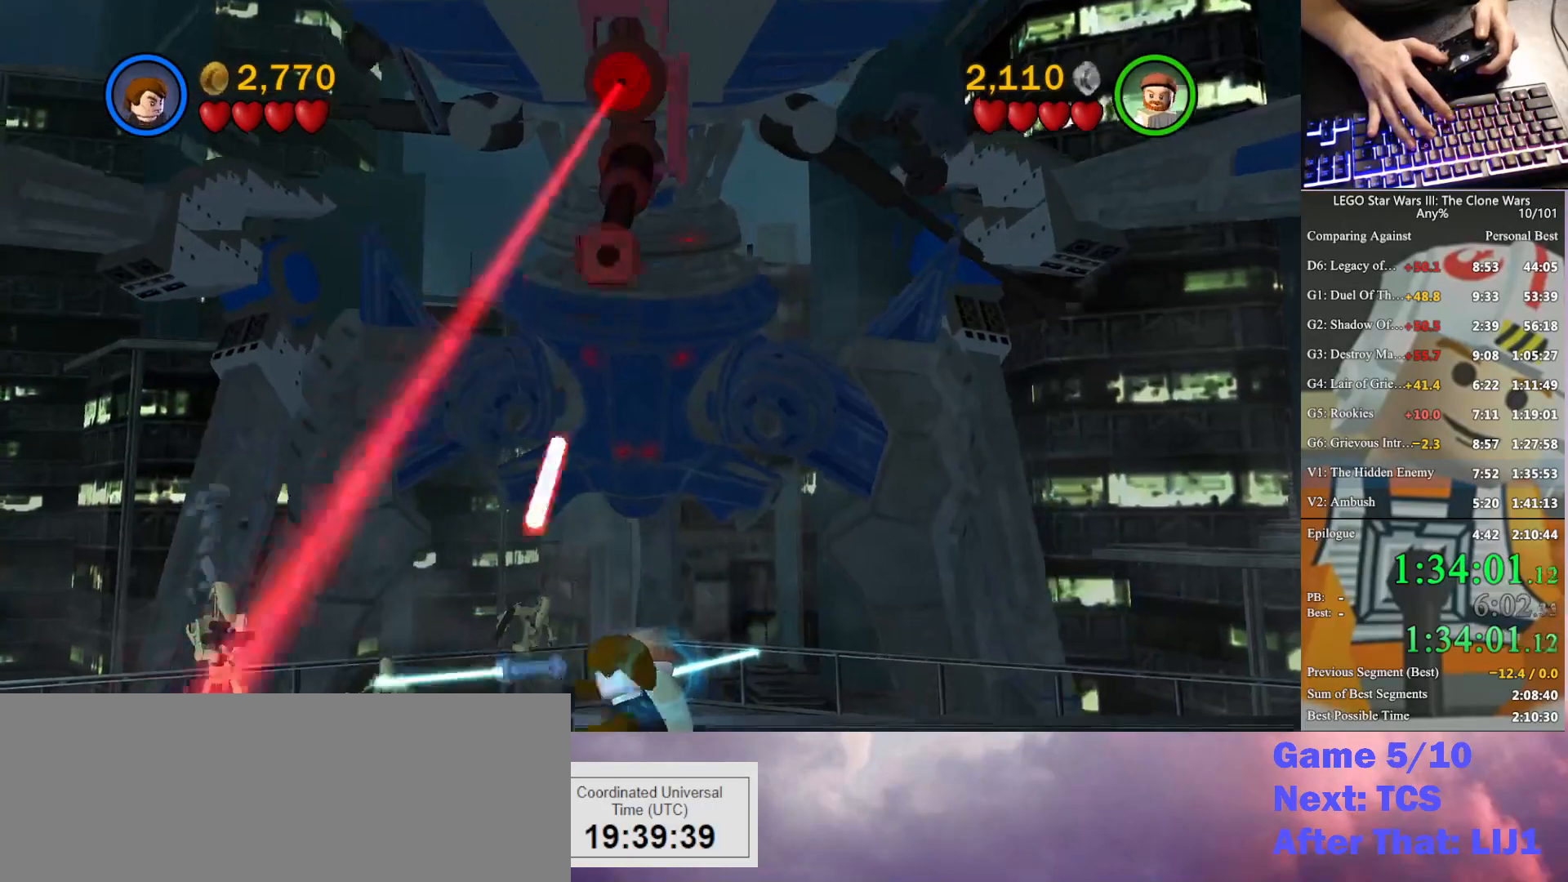
{"buttons": [], "left_stick": "right", "right_stick": "center", "button_events": []}